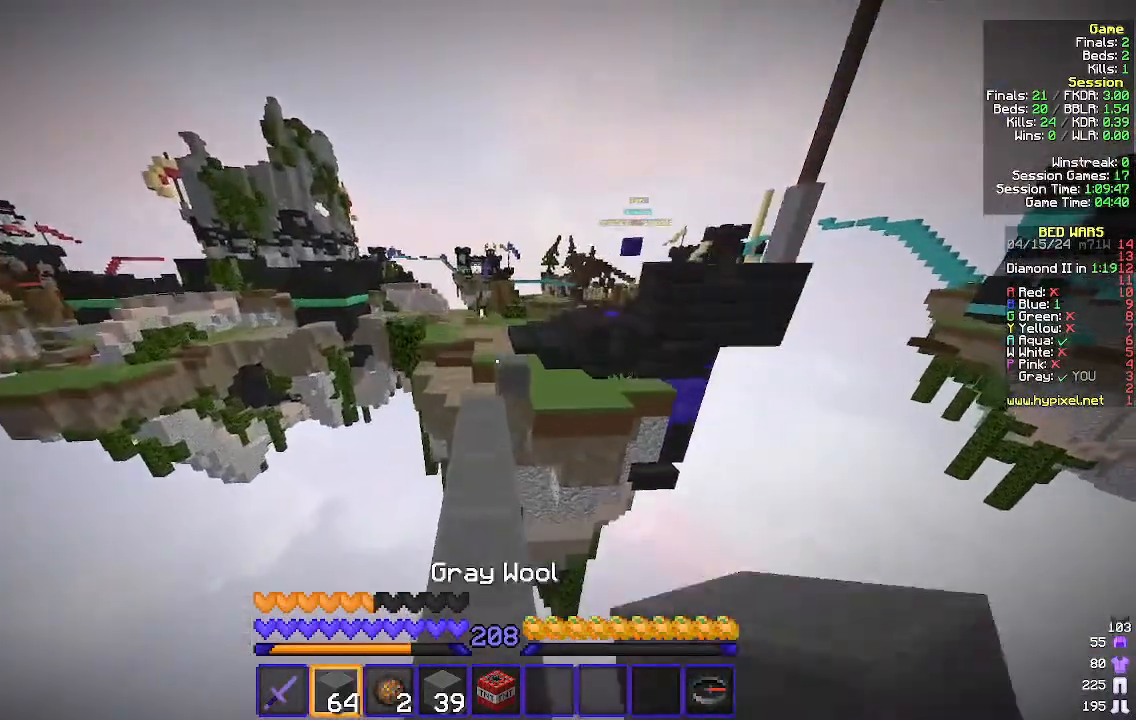
Gameplay with keyboard and mouse; each line is a JSON object with the keys and mouse buttons held at the frame after it. "events" lists presses ("down") and releases ("up") of "a", "d", "s", "w", "mouse_left" and "mouse_right" between this image and that frame as [ms after this image, input, new state], when the widget could be followed in between. "mouse_left", "mouse_right" = the "left", "right" buttons of the "mouse" list. No other keys are recorded. Fast repeated clicks can show as one long hold. Mouse movement is not recorded.
{"keys": ["w"], "mouse": [], "events": [[133, "a", "down"], [333, "a", "up"]]}
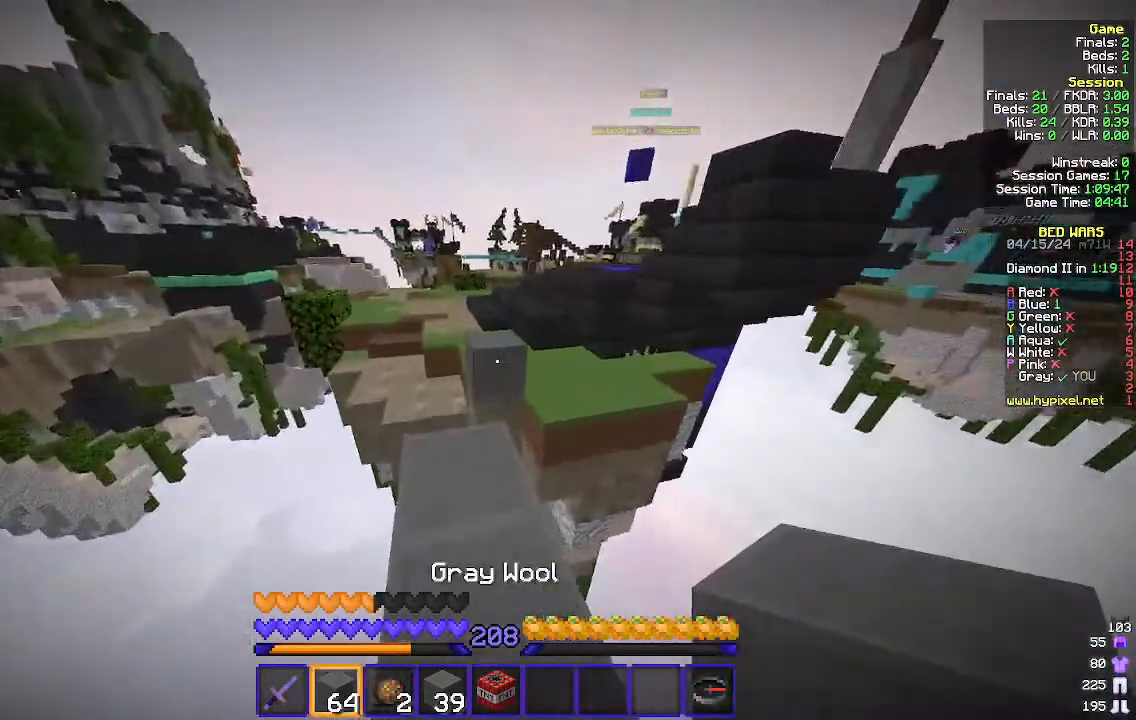
{"keys": ["w"], "mouse": [], "events": [[100, "mouse_right", "down"], [233, "mouse_right", "up"]]}
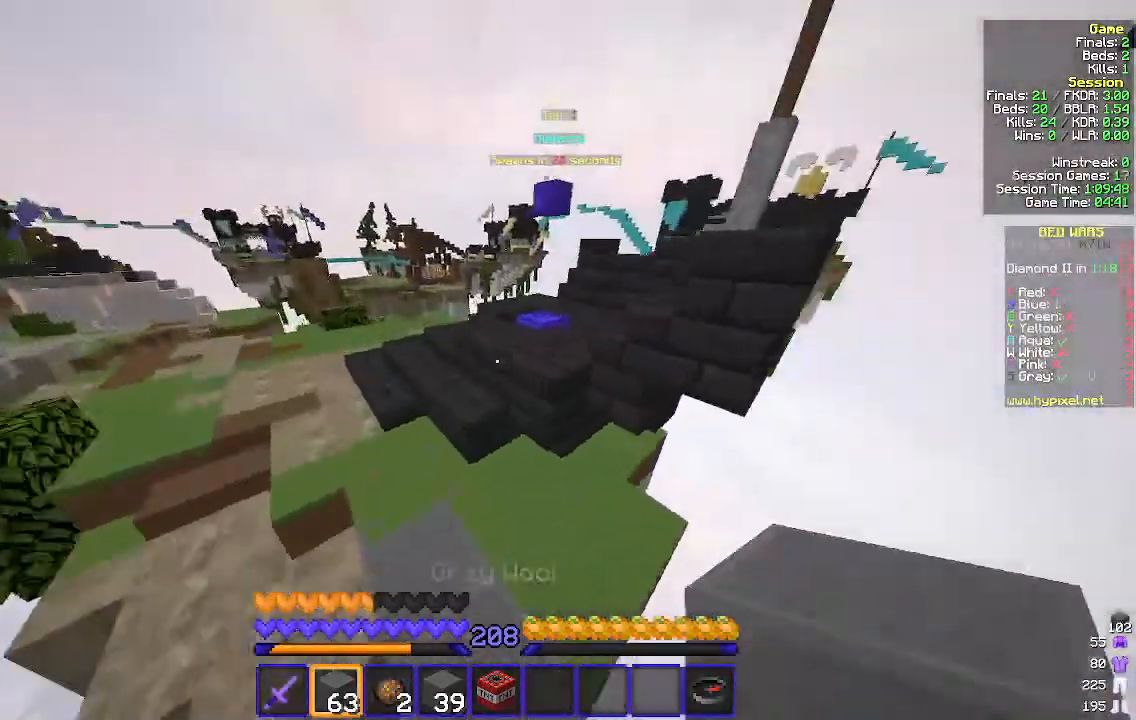
{"keys": ["a", "w"], "mouse": ["left"], "events": [[367, "mouse_left", "down"], [500, "a", "down"]]}
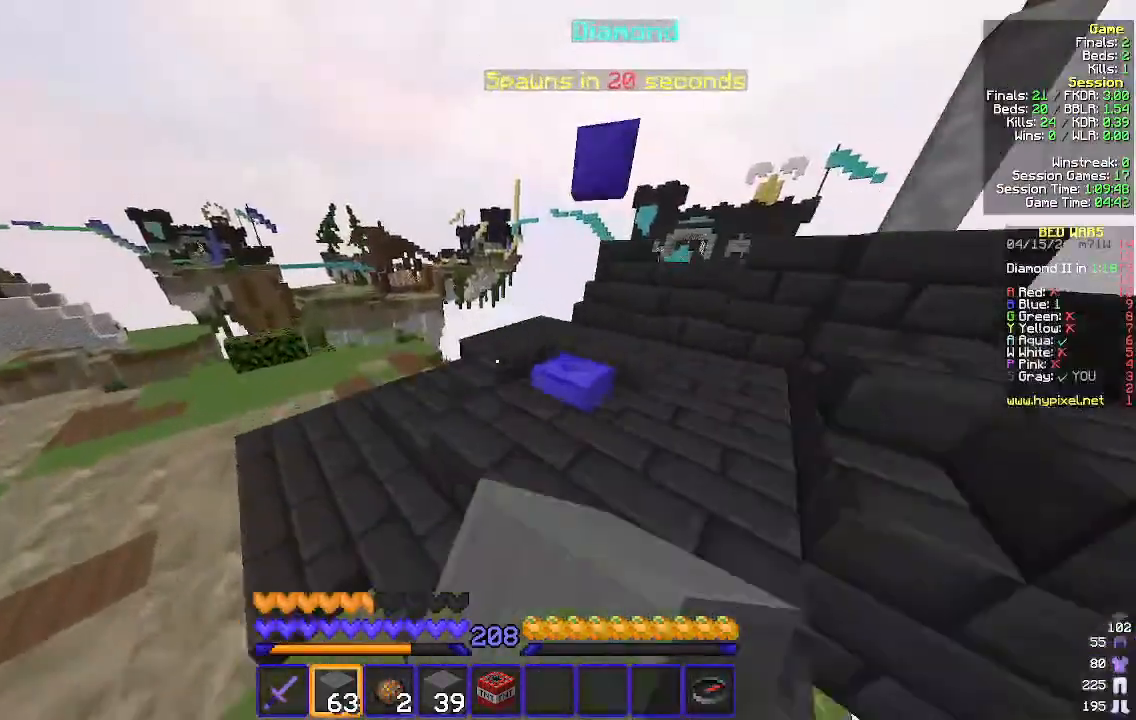
{"keys": ["a", "w"], "mouse": [], "events": [[100, "mouse_left", "up"]]}
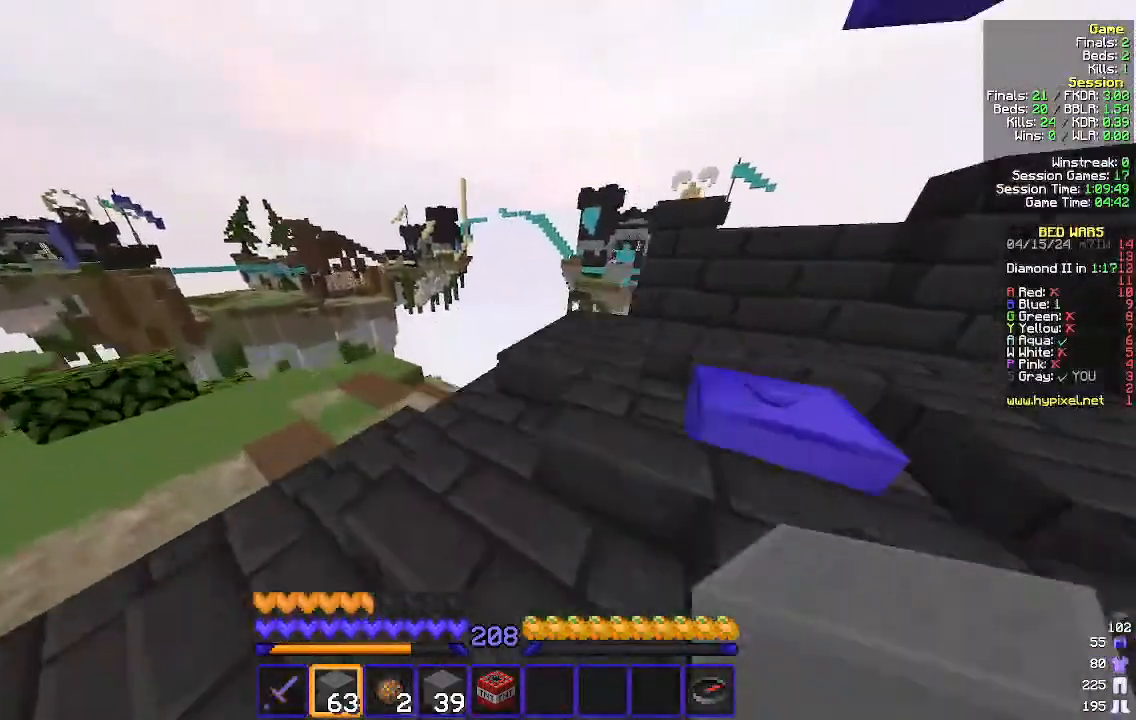
{"keys": ["a", "w"], "mouse": [], "events": []}
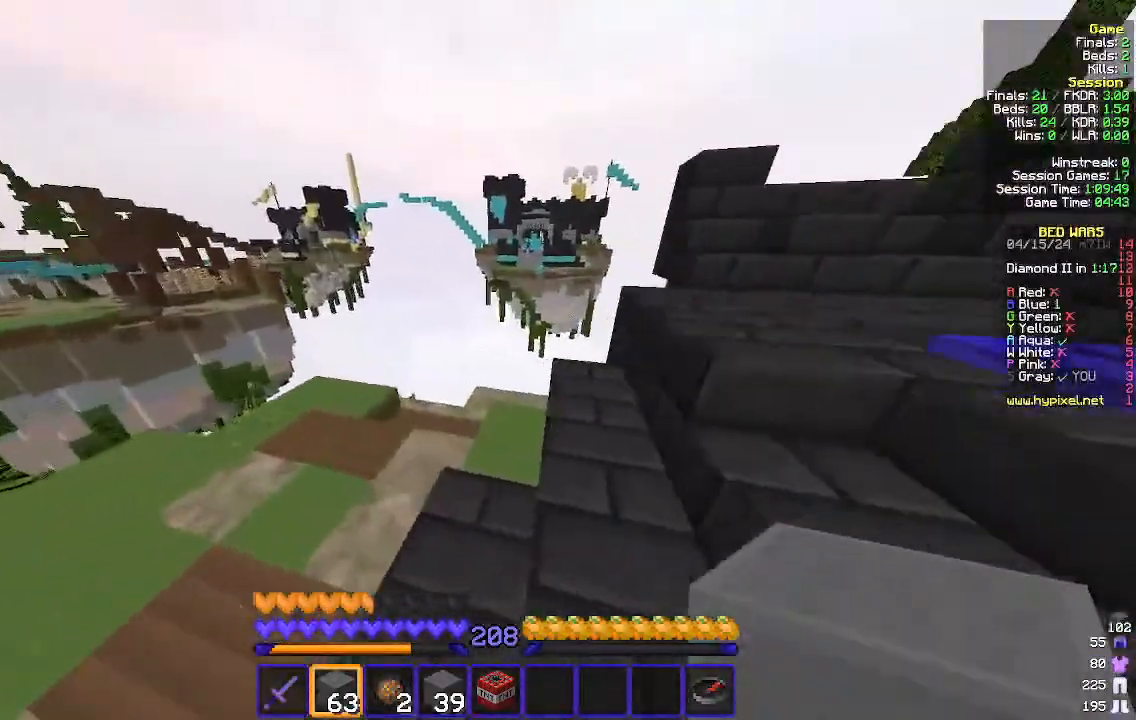
{"keys": ["w"], "mouse": [], "events": [[167, "a", "up"]]}
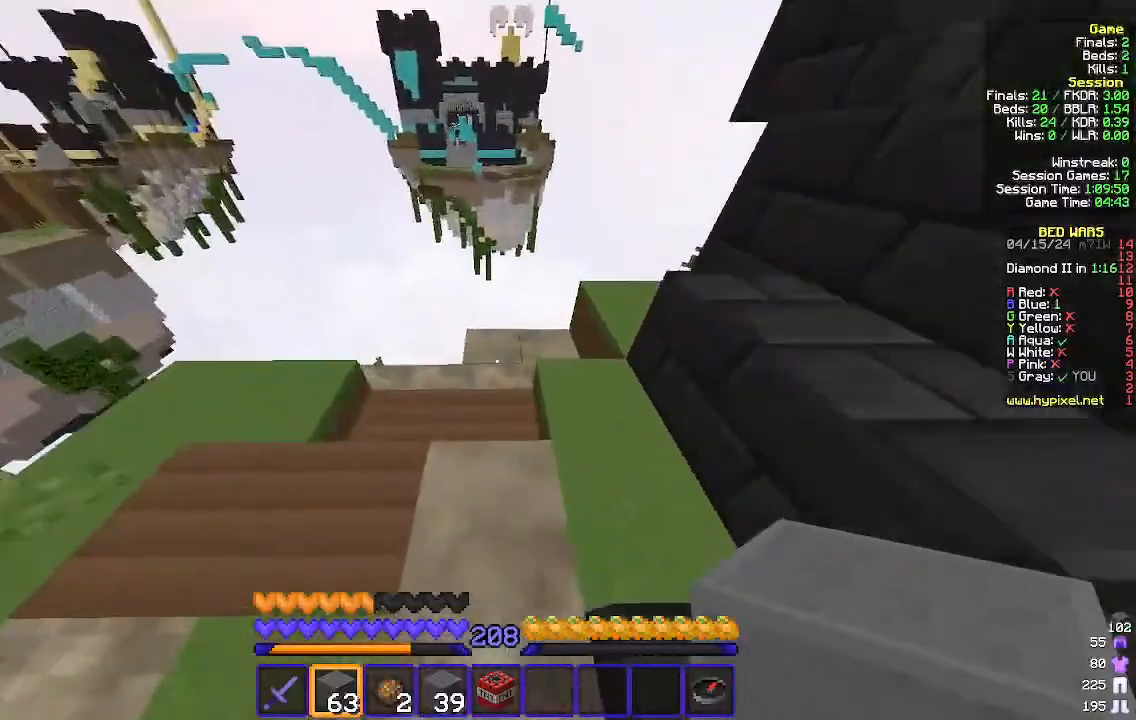
{"keys": ["a", "s"], "mouse": [], "events": [[67, "mouse_right", "down"], [167, "mouse_right", "up"], [367, "a", "down"], [367, "mouse_right", "down"], [367, "w", "up"], [500, "mouse_right", "up"], [500, "s", "down"]]}
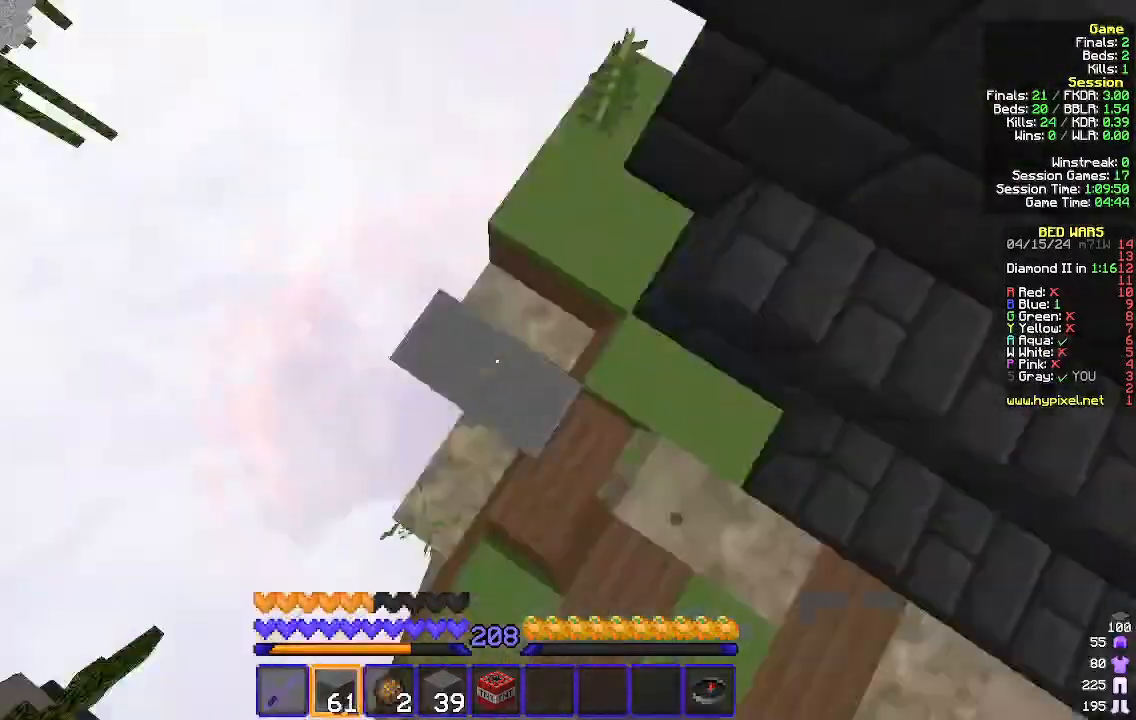
{"keys": ["a", "s"], "mouse": ["right"], "events": [[133, "mouse_right", "down"]]}
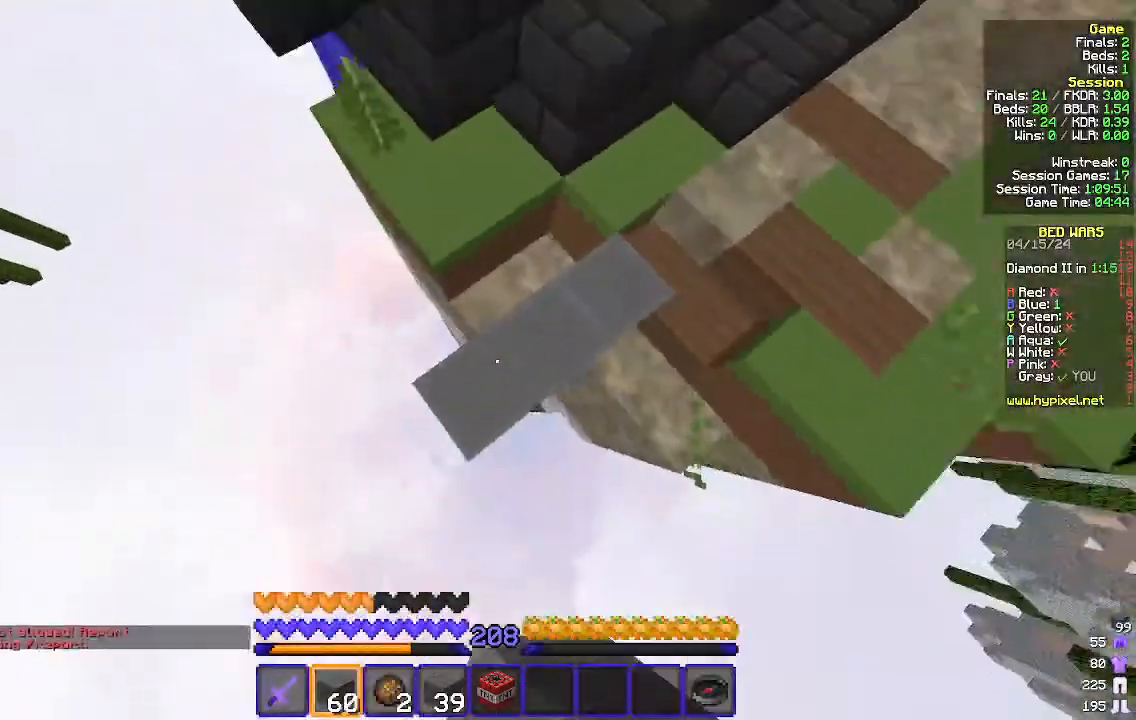
{"keys": ["a", "s"], "mouse": ["right"], "events": []}
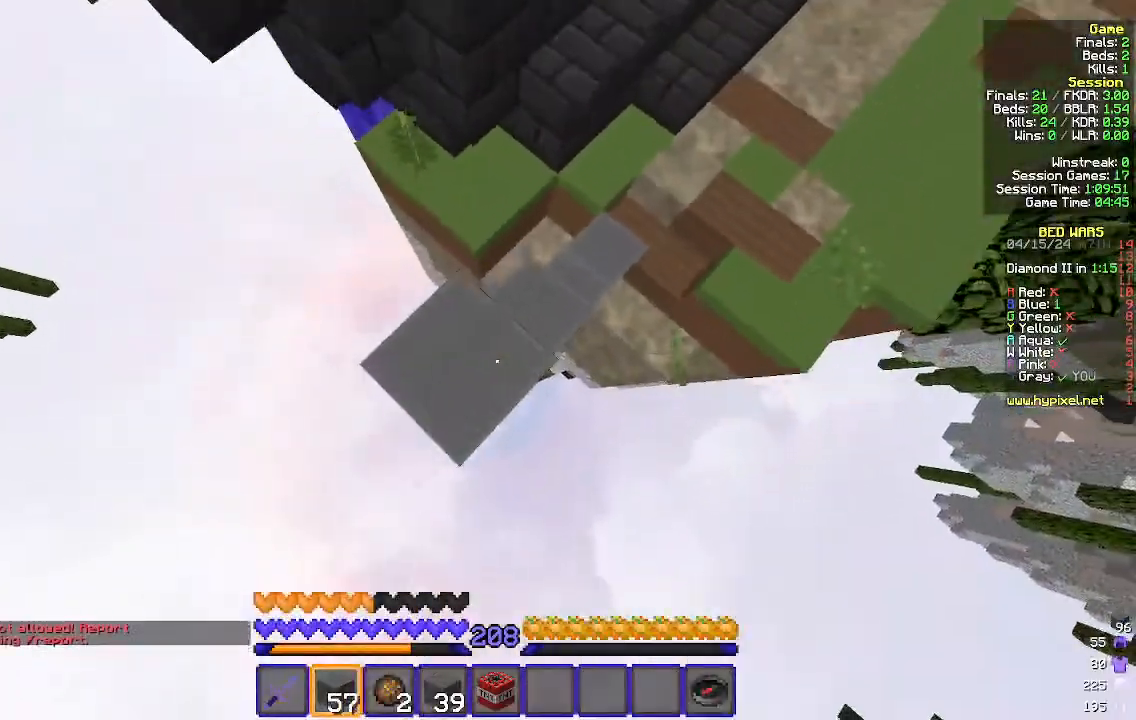
{"keys": ["a"], "mouse": ["right"], "events": [[333, "s", "up"]]}
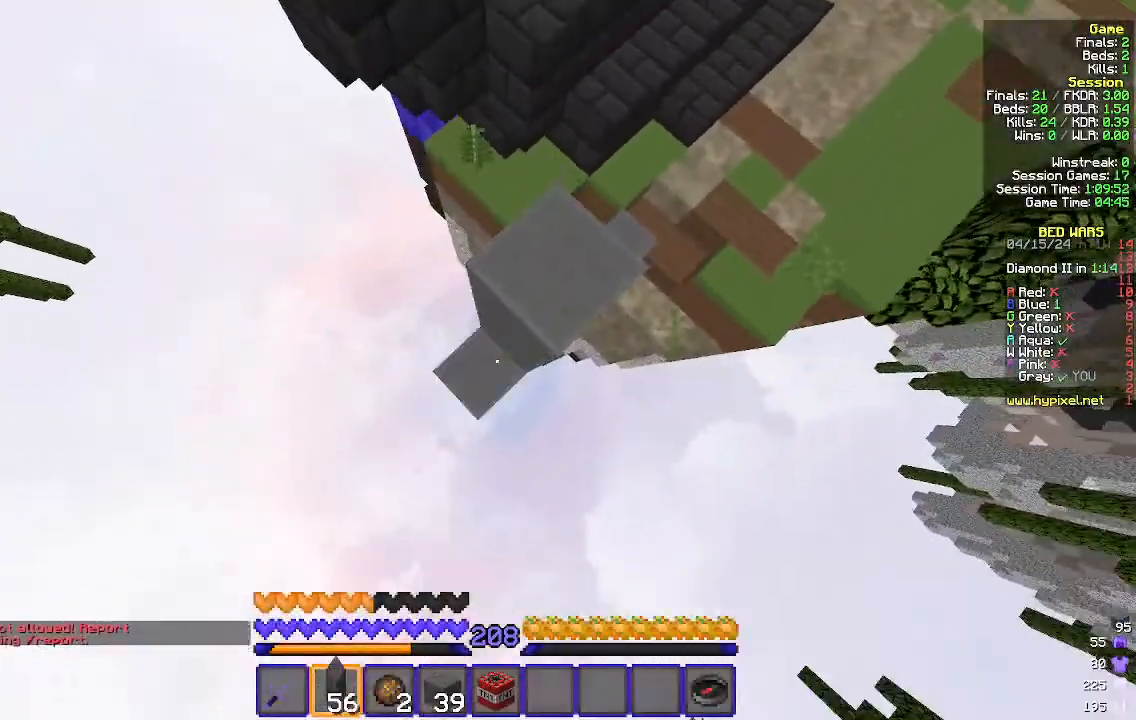
{"keys": ["w"], "mouse": [], "events": [[33, "w", "down"], [67, "d", "down"], [100, "a", "up"], [233, "d", "up"], [300, "mouse_right", "up"]]}
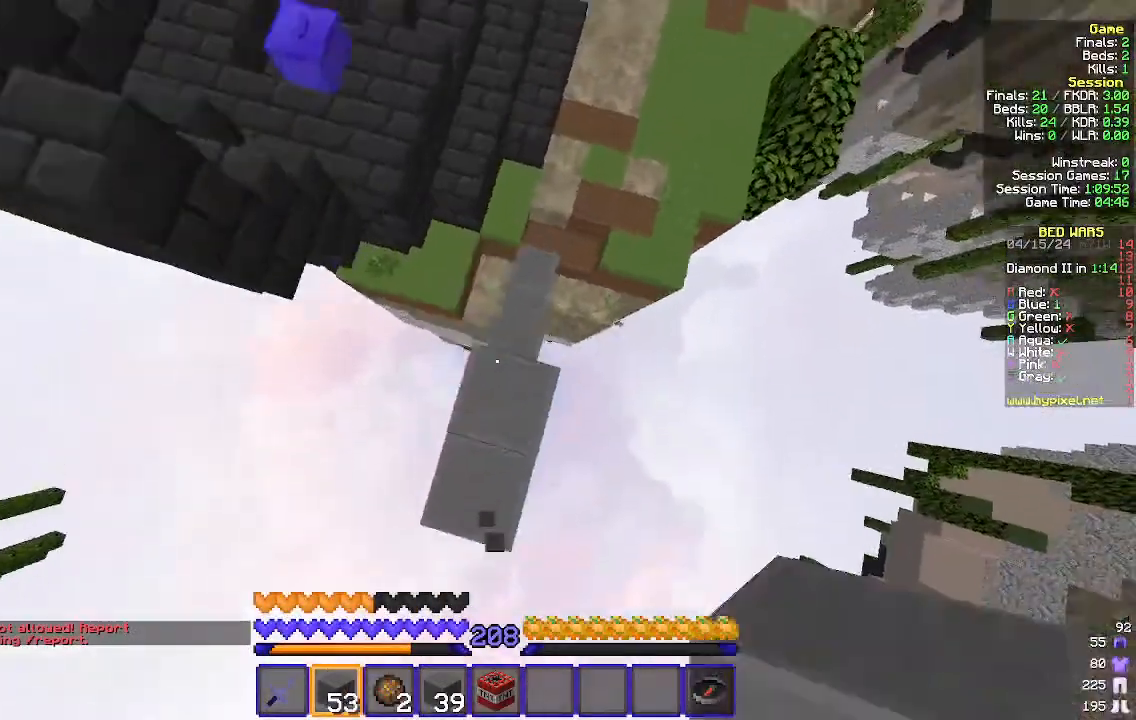
{"keys": ["d", "w"], "mouse": ["right"], "events": [[200, "d", "down"], [500, "mouse_right", "down"]]}
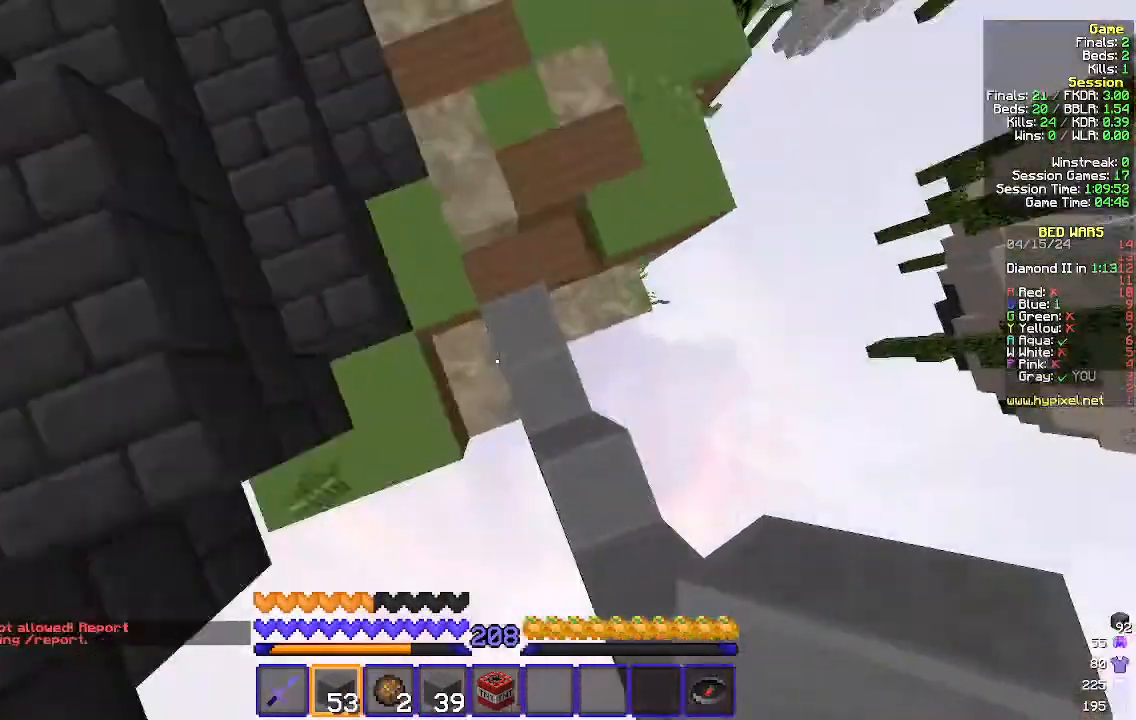
{"keys": [], "mouse": [], "events": [[33, "w", "up"], [100, "mouse_right", "up"], [200, "d", "up"]]}
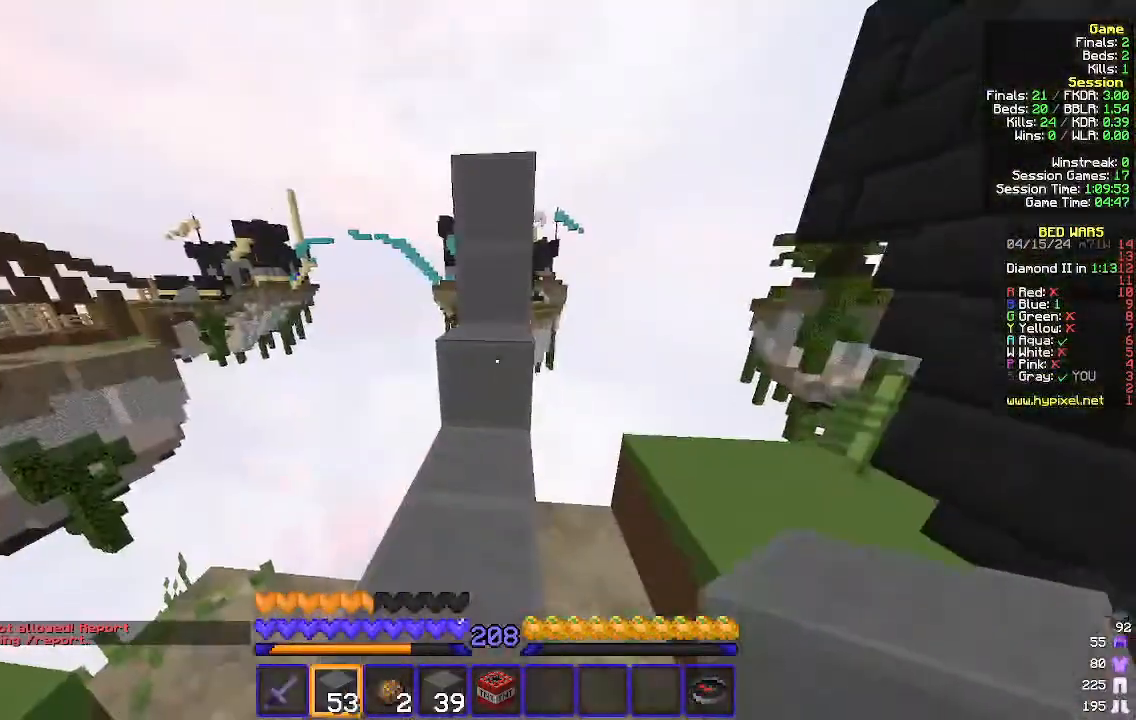
{"keys": ["w"], "mouse": [], "events": [[100, "mouse_right", "down"], [200, "w", "down"], [400, "mouse_right", "up"]]}
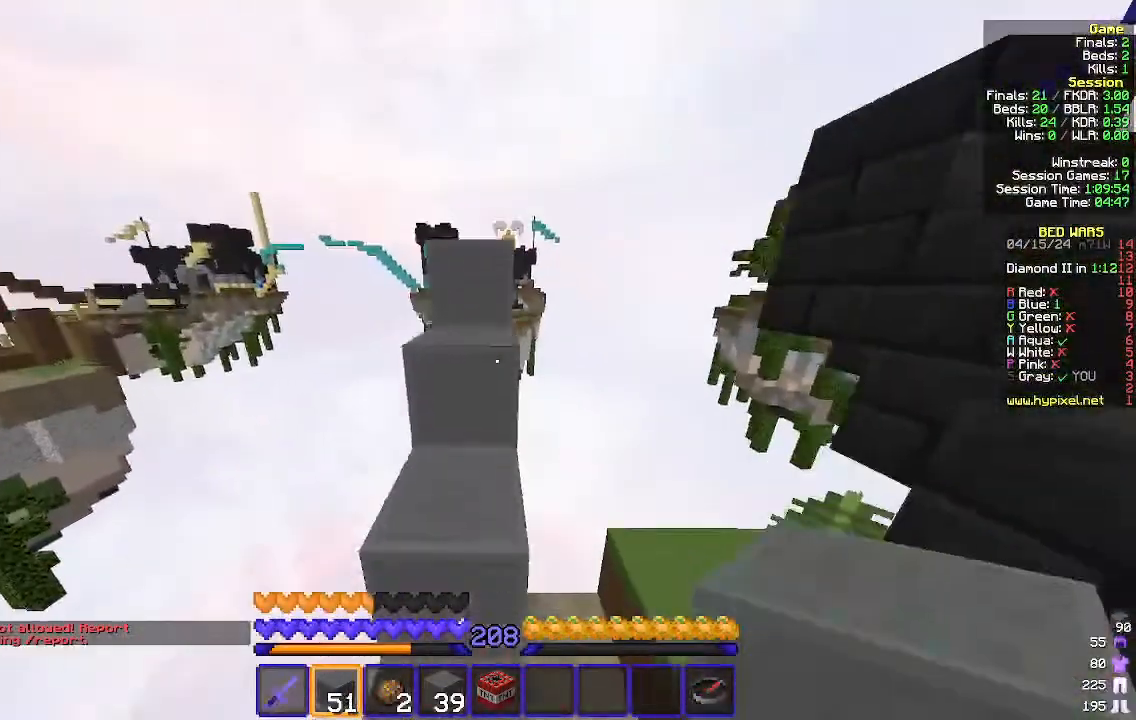
{"keys": ["w"], "mouse": [], "events": []}
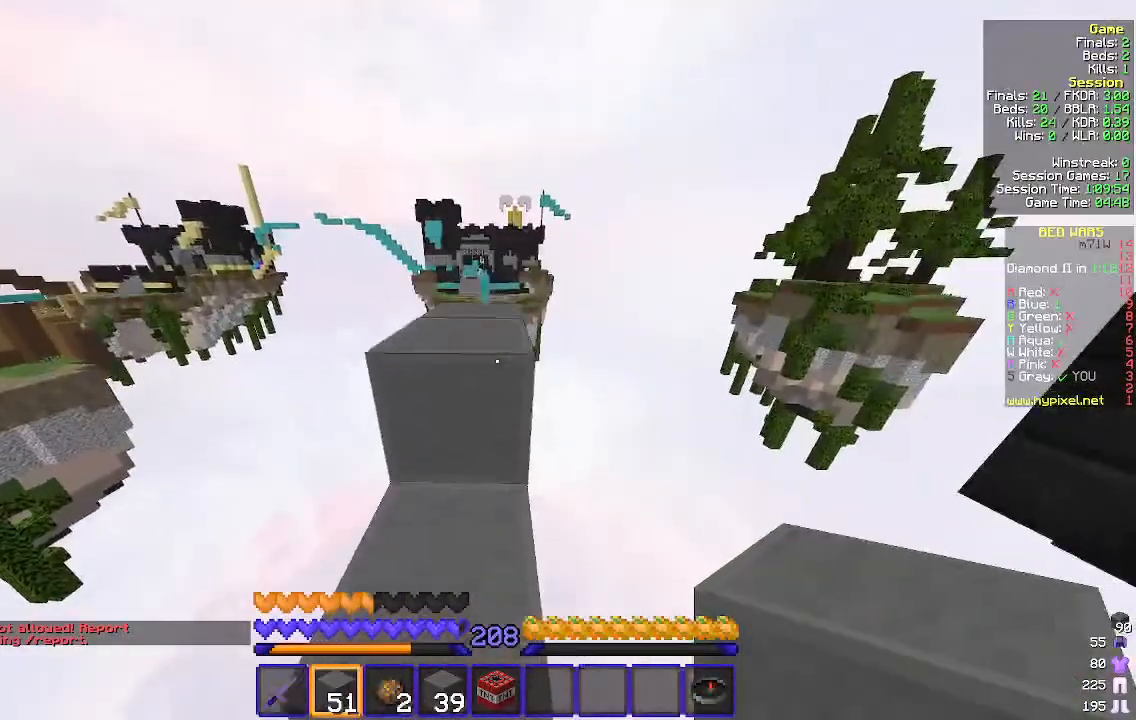
{"keys": ["w"], "mouse": [], "events": []}
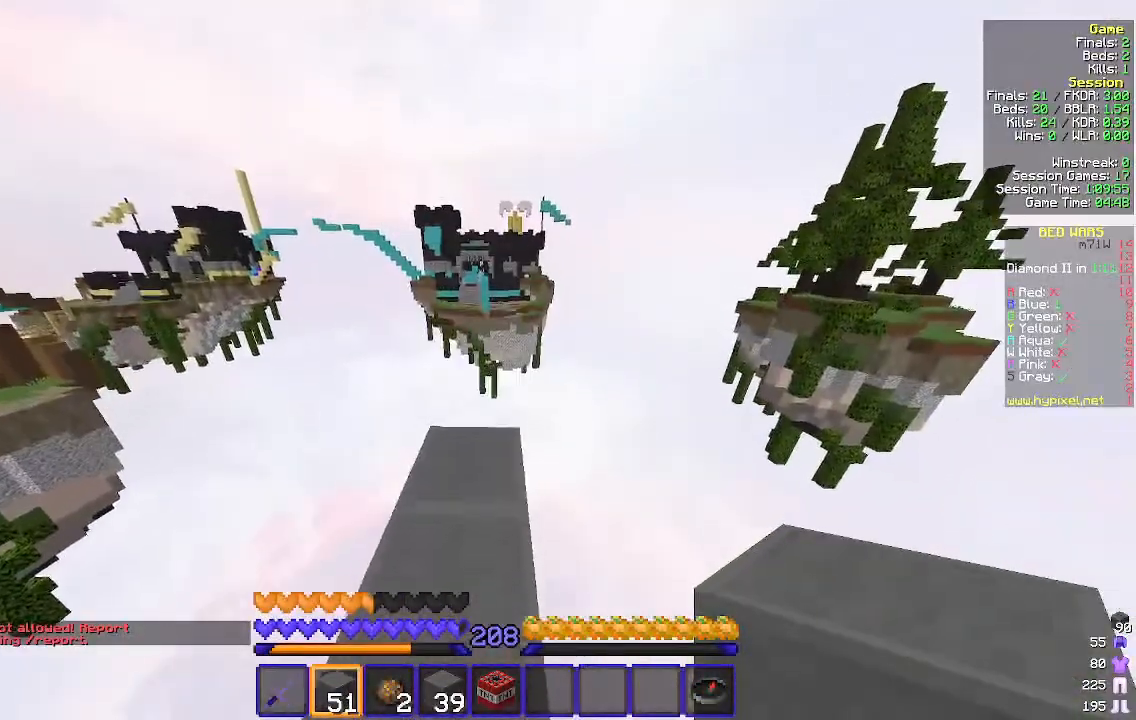
{"keys": ["a", "w"], "mouse": [], "events": [[500, "a", "down"]]}
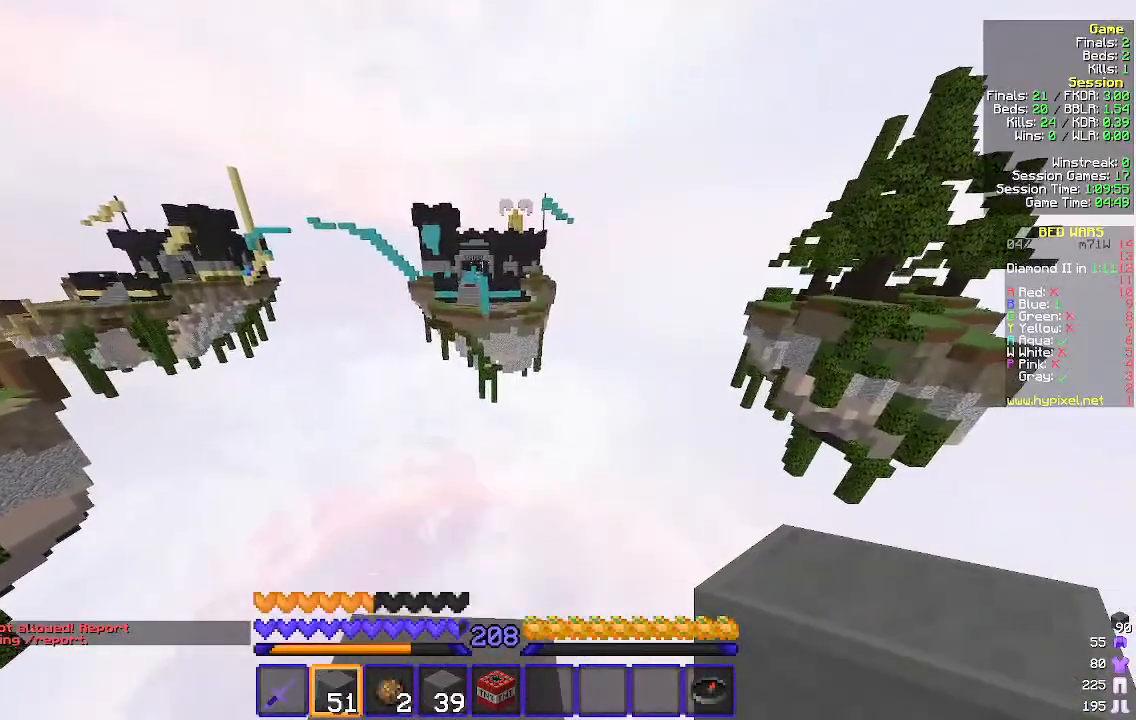
{"keys": ["a", "s"], "mouse": [], "events": [[100, "w", "up"], [267, "s", "down"]]}
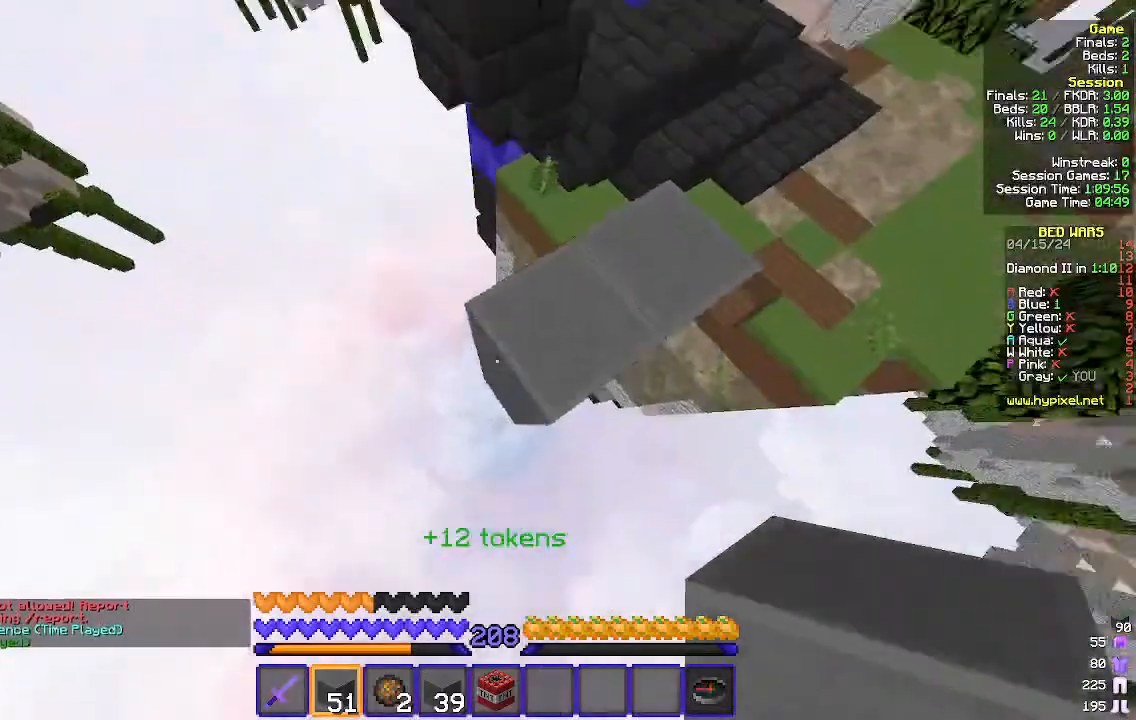
{"keys": ["a", "s"], "mouse": [], "events": [[333, "mouse_right", "down"], [433, "mouse_right", "up"]]}
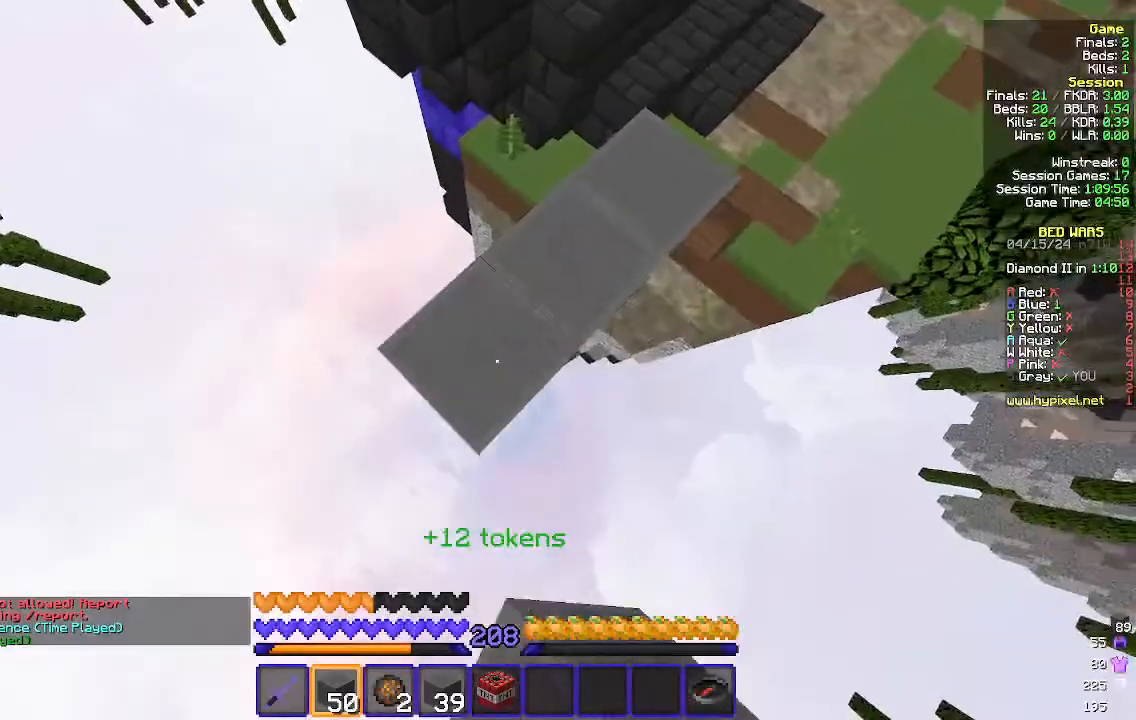
{"keys": ["a", "s"], "mouse": [], "events": [[233, "mouse_right", "down"], [333, "mouse_right", "up"]]}
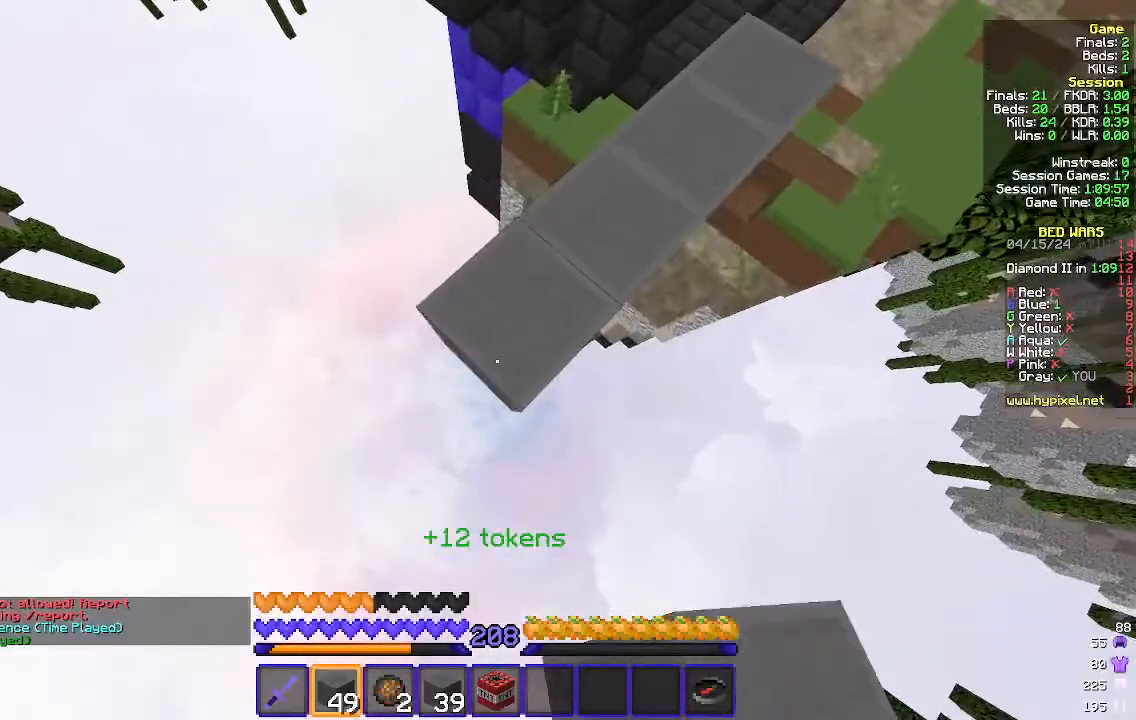
{"keys": ["w"], "mouse": [], "events": [[167, "mouse_right", "down"], [233, "mouse_right", "up"], [233, "s", "up"], [333, "w", "down"], [433, "a", "up"]]}
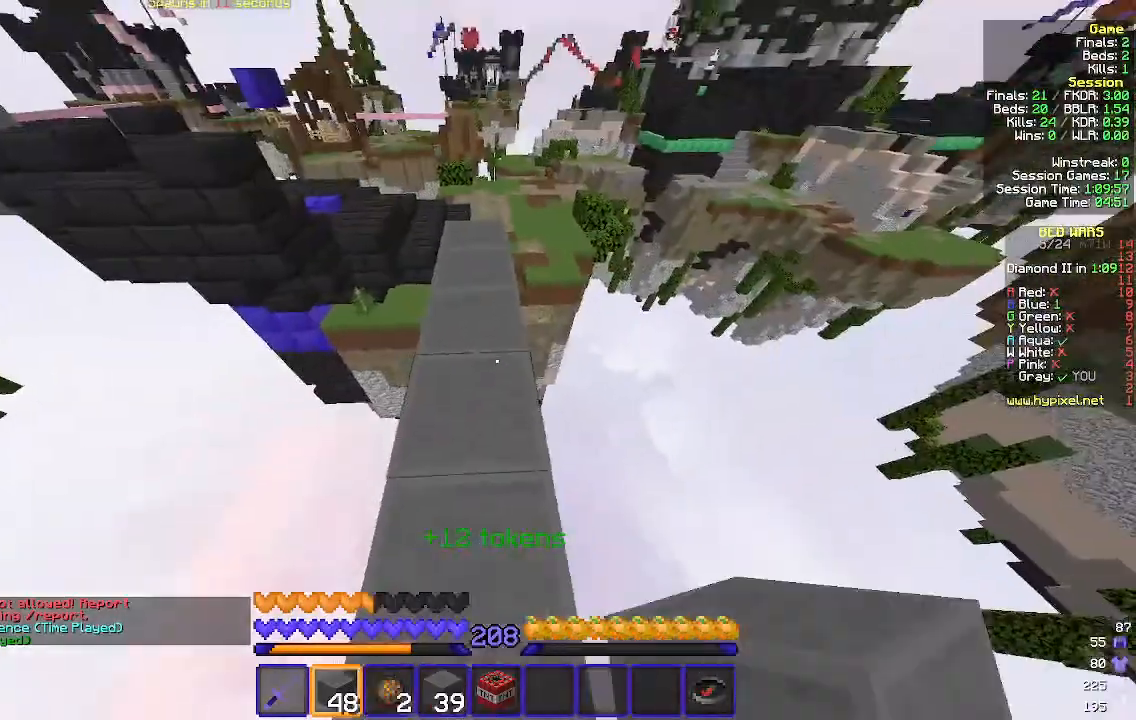
{"keys": ["s"], "mouse": [], "events": [[200, "d", "down"], [267, "w", "up"], [367, "s", "down"], [467, "d", "up"]]}
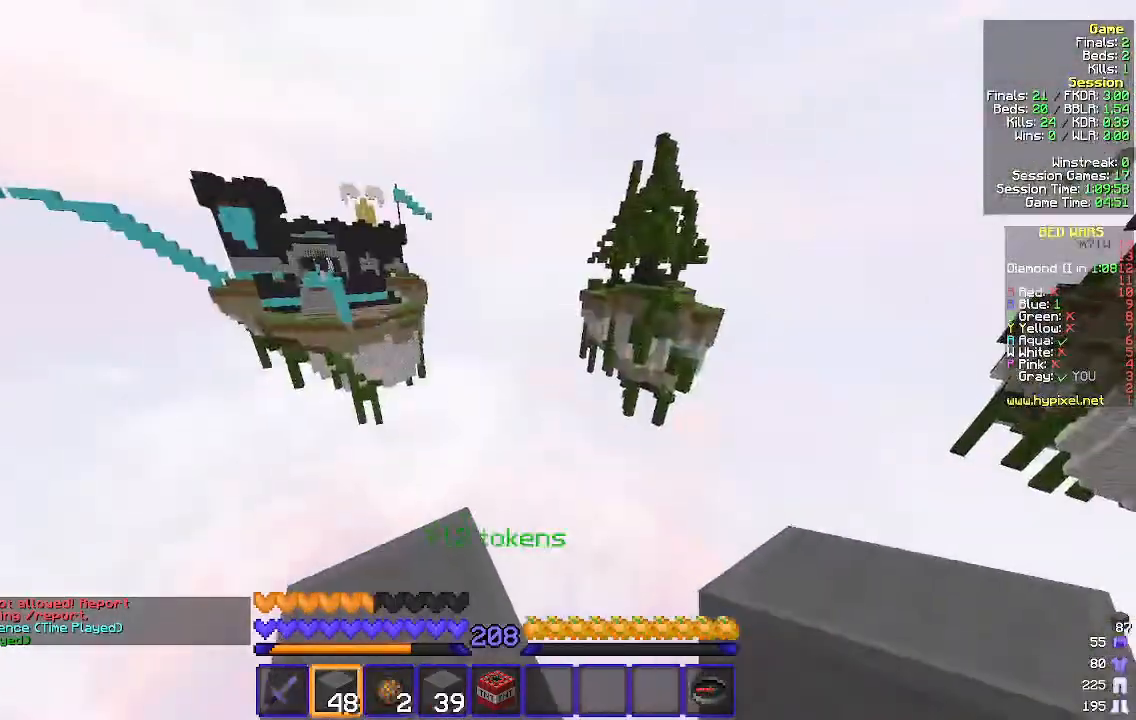
{"keys": ["s"], "mouse": [], "events": [[233, "s", "up"], [467, "s", "down"]]}
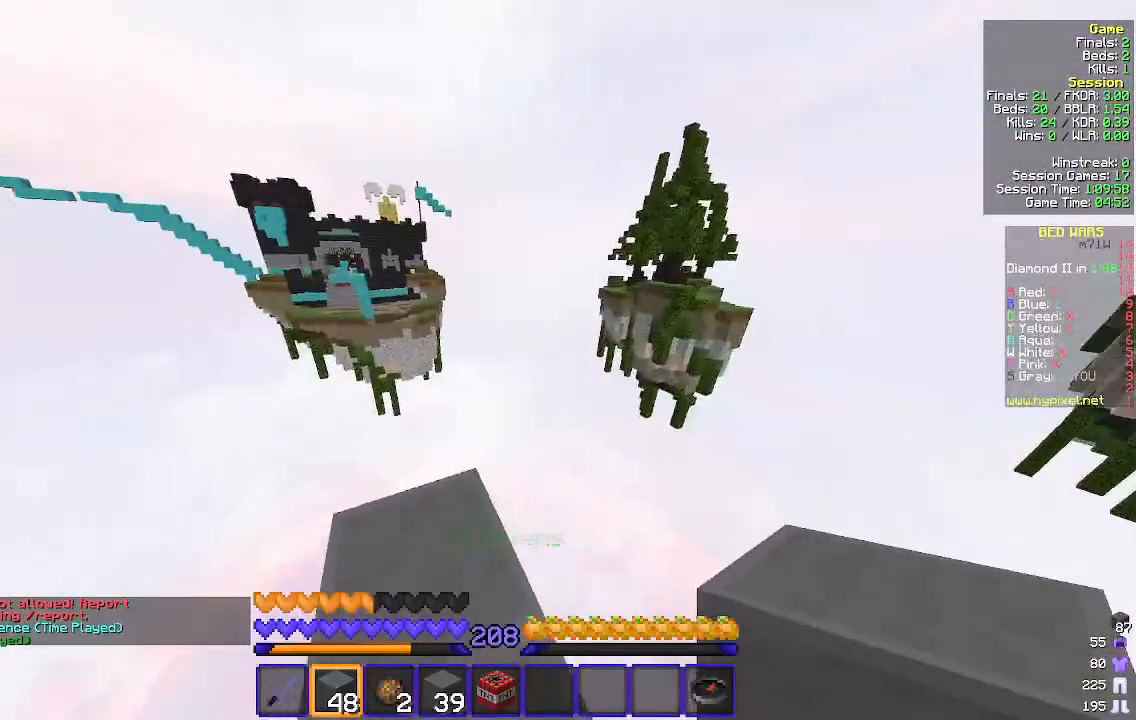
{"keys": ["d", "w"], "mouse": [], "events": [[333, "d", "down"], [333, "s", "up"], [467, "w", "down"]]}
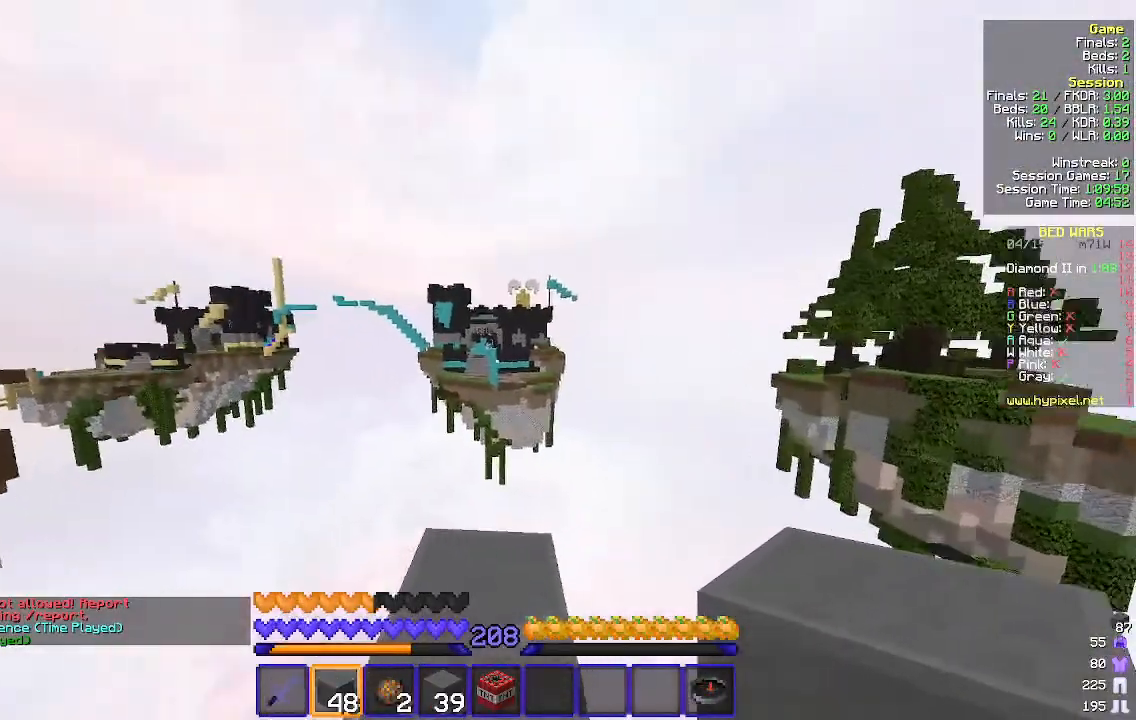
{"keys": ["d", "w"], "mouse": [], "events": [[33, "d", "up"], [333, "d", "down"]]}
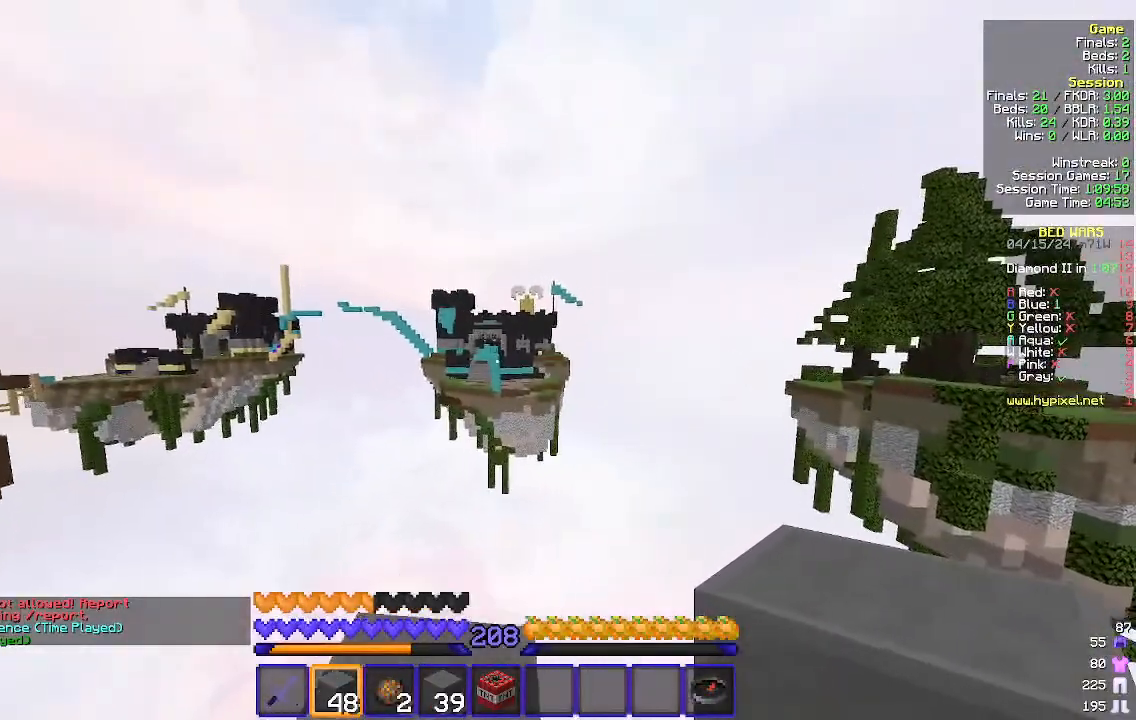
{"keys": [], "mouse": [], "events": [[167, "d", "up"], [233, "w", "up"]]}
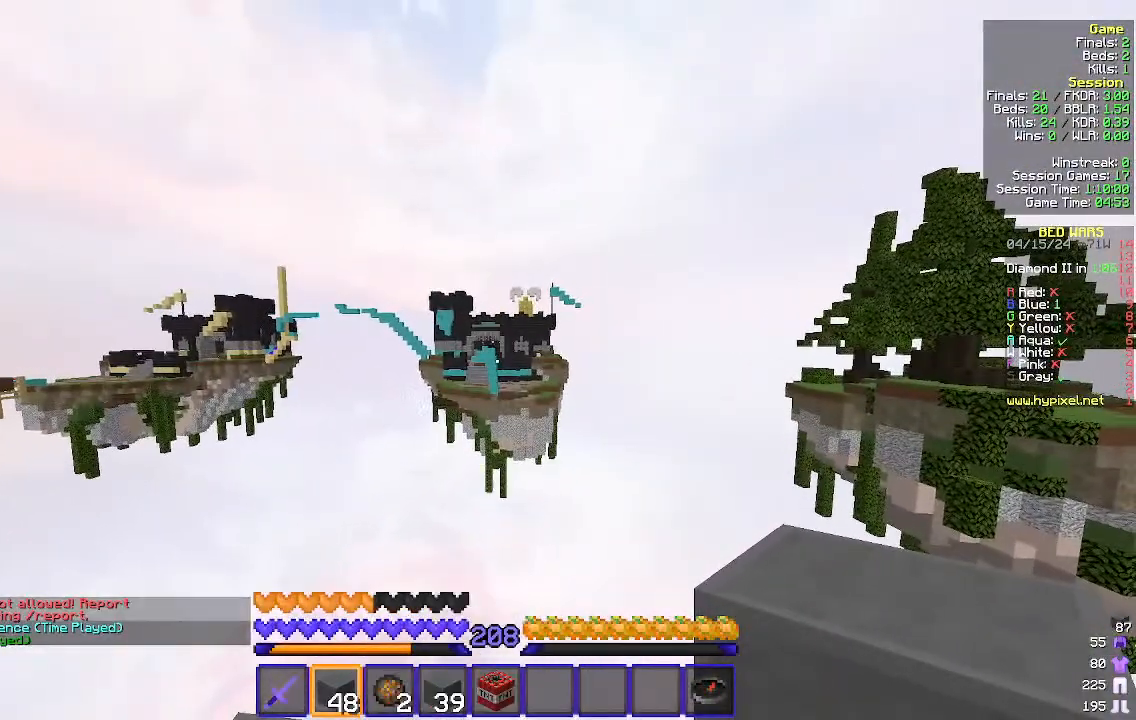
{"keys": [], "mouse": ["right"], "events": [[467, "mouse_right", "down"]]}
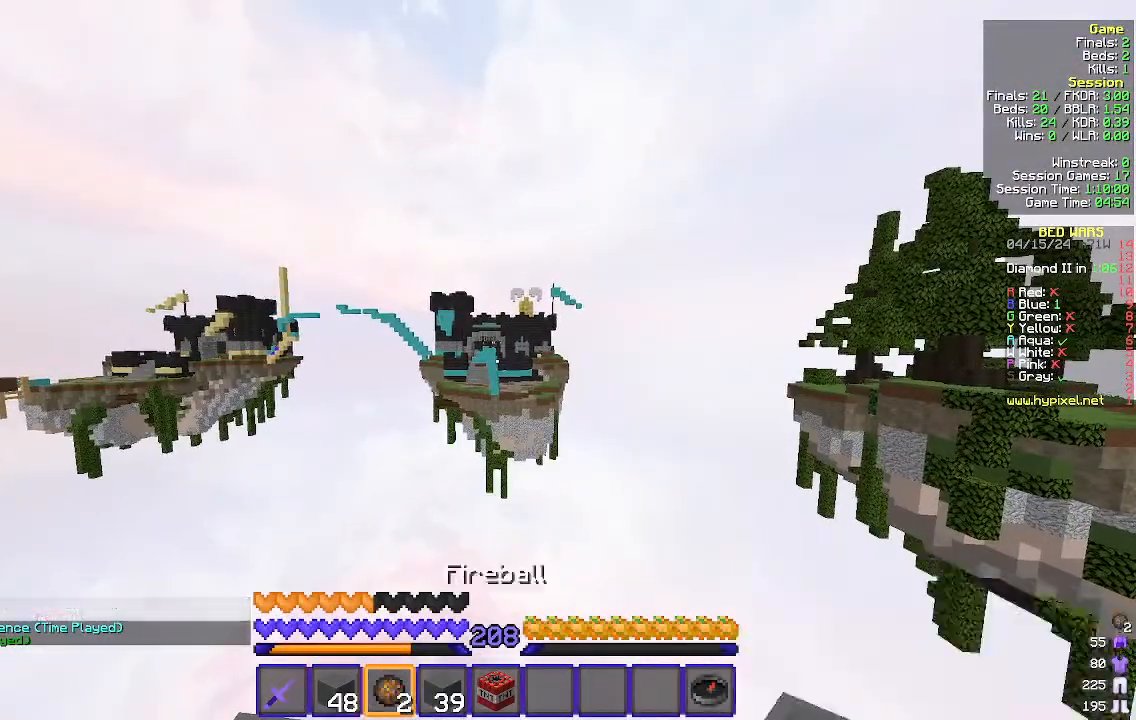
{"keys": ["w"], "mouse": [], "events": [[67, "mouse_right", "up"], [500, "w", "down"]]}
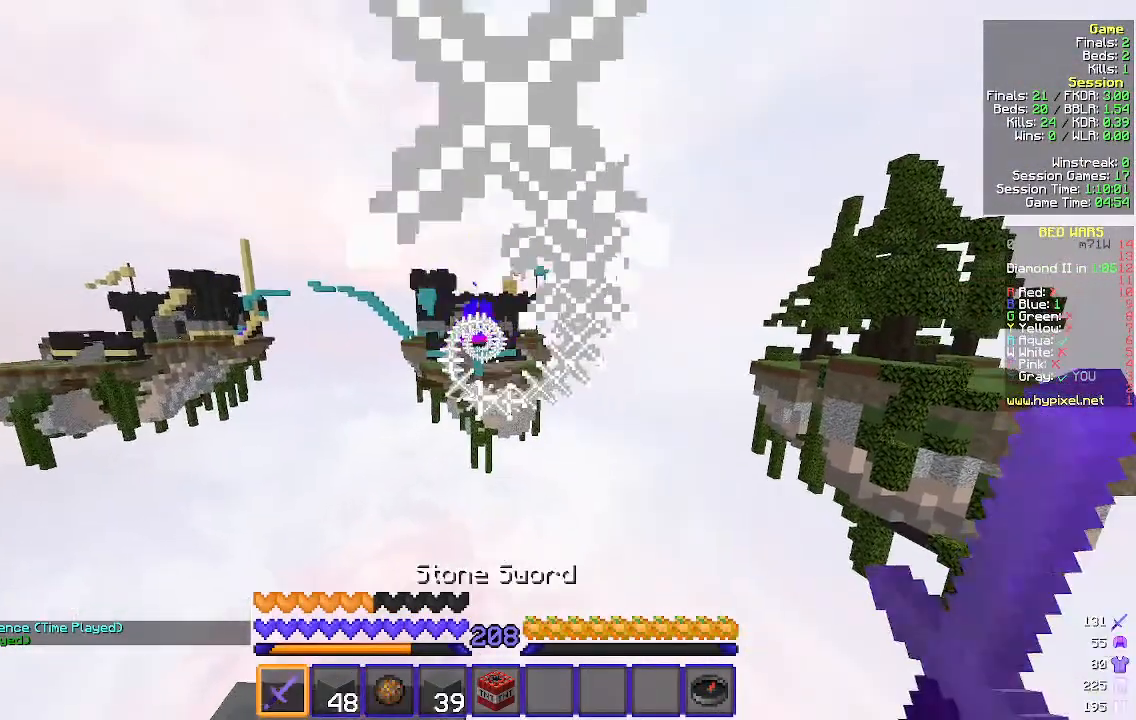
{"keys": ["w"], "mouse": [], "events": [[100, "a", "down"], [233, "a", "up"]]}
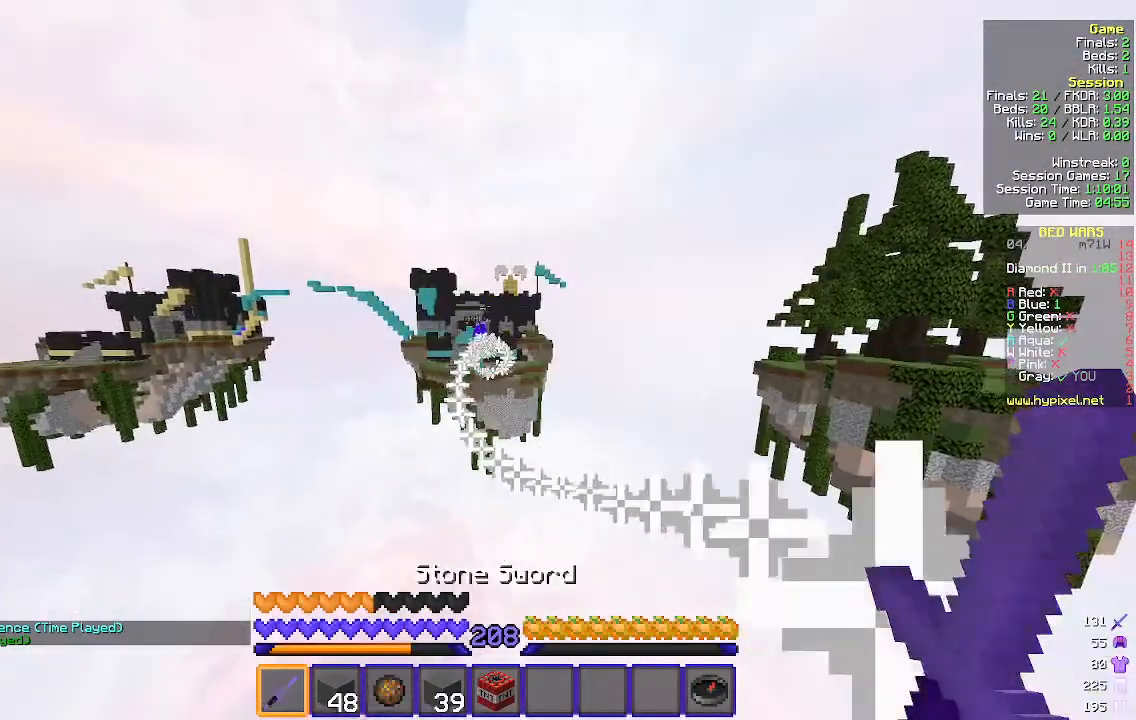
{"keys": [], "mouse": [], "events": [[200, "w", "up"]]}
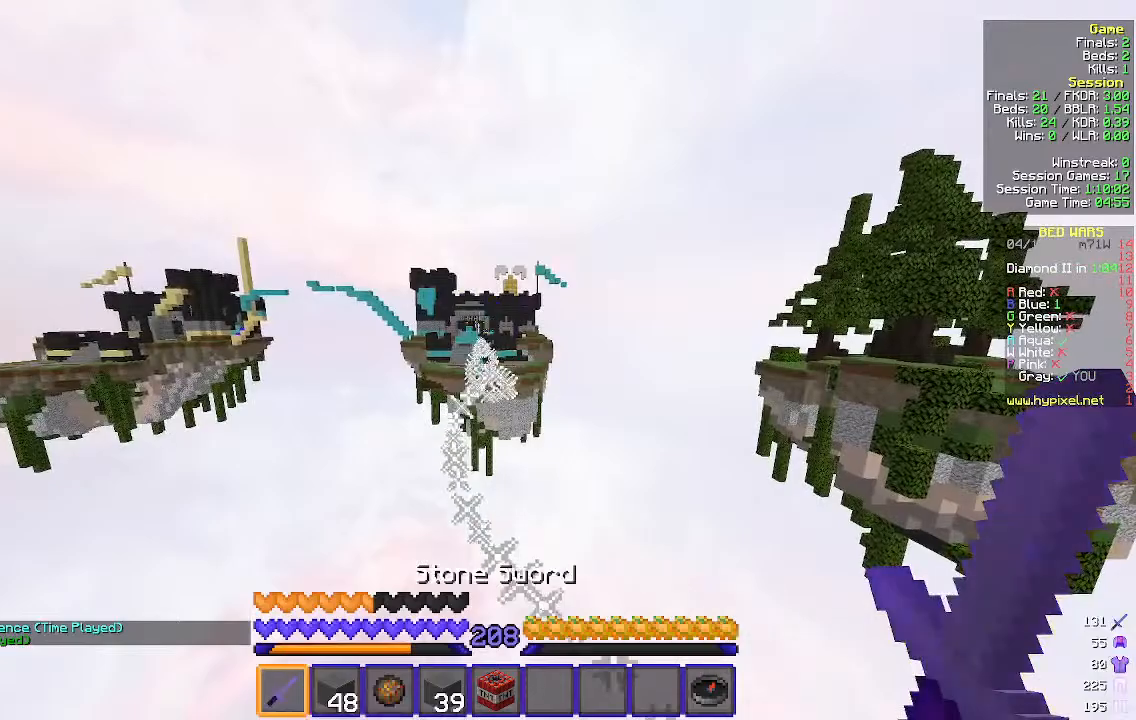
{"keys": ["a", "s"], "mouse": [], "events": [[333, "a", "down"], [367, "s", "down"]]}